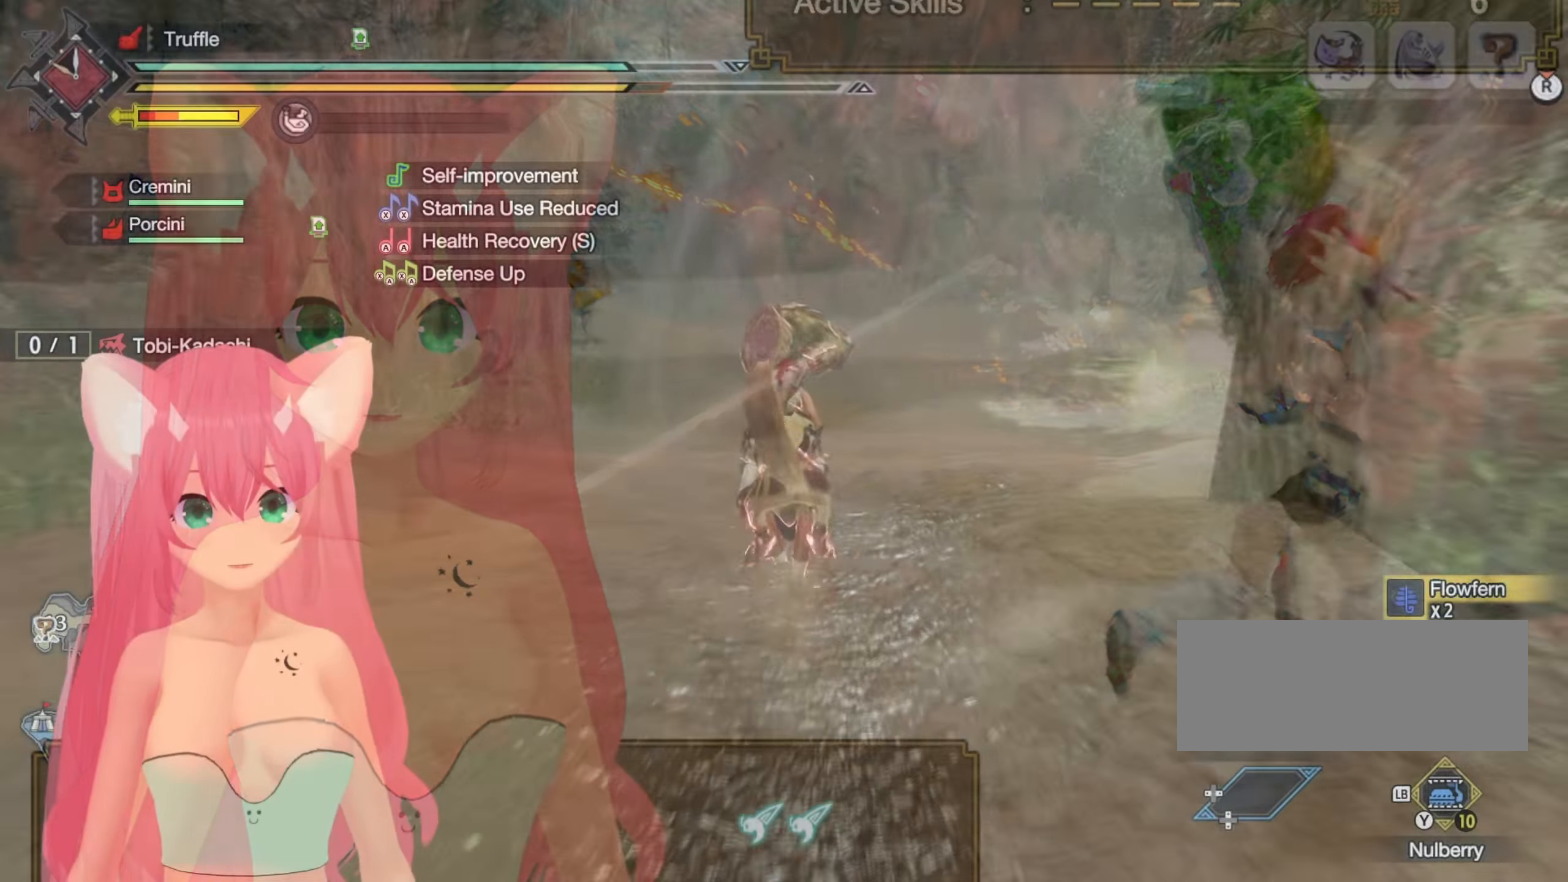
Gameplay with a controller (Nintendo layout); each line is a JSON object with the inputs held at the frame after it. "events" lists button and stick changes between this image and that frame as [ms after this image, input, new state], when the widget could be followed in between. Not read: L3 R3.
{"buttons": ["R1"], "left_stick": "up", "right_stick": "center", "events": []}
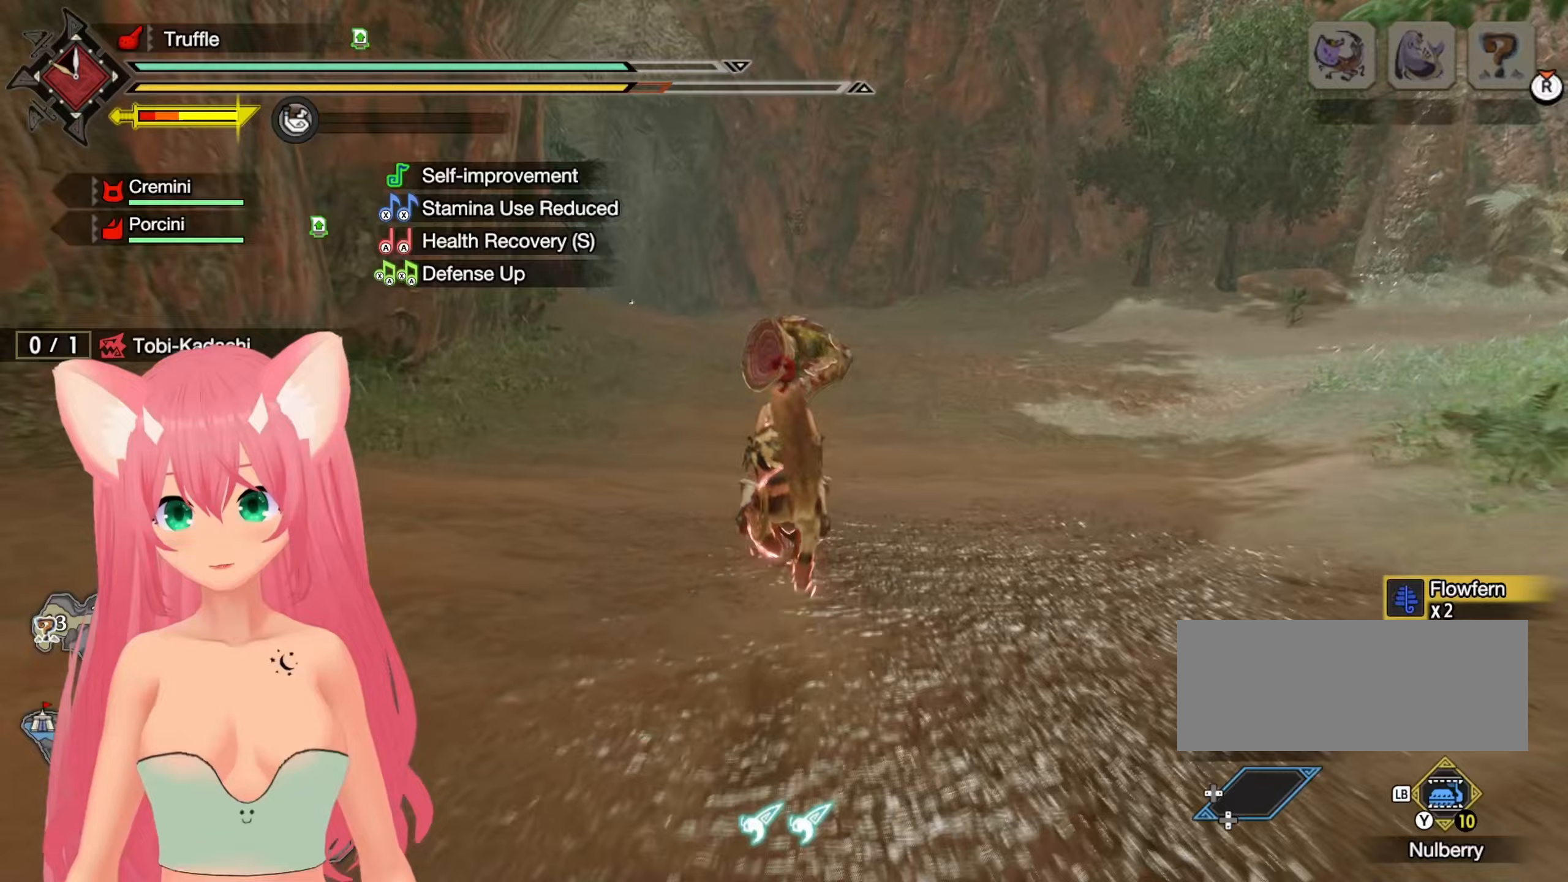
{"buttons": ["R1"], "left_stick": "up", "right_stick": "center", "events": []}
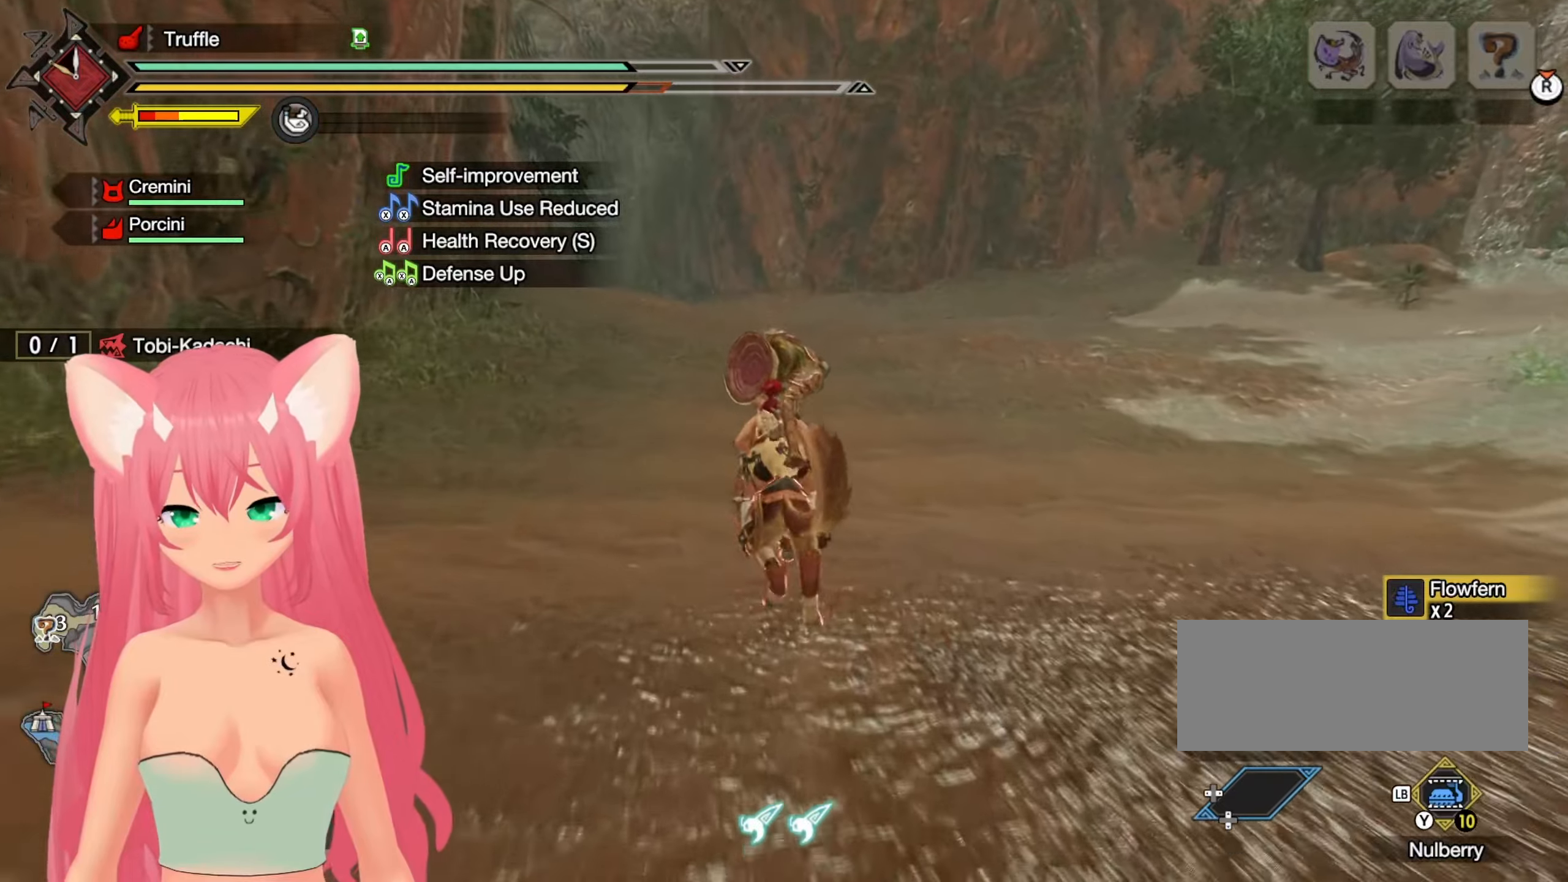
{"buttons": ["R1"], "left_stick": "up", "right_stick": "center", "events": []}
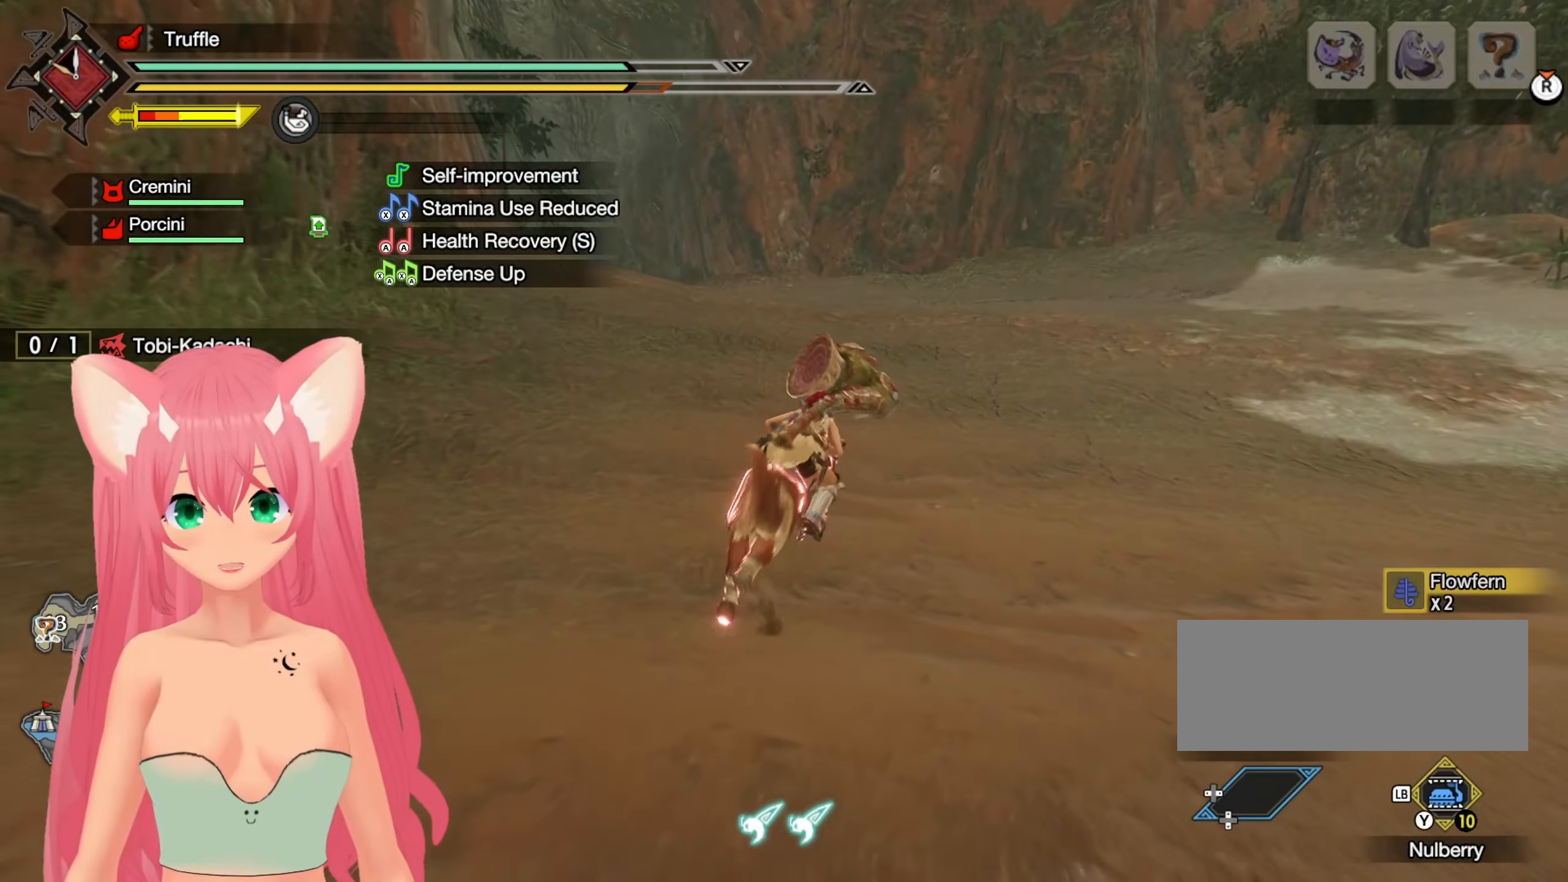
{"buttons": ["R1"], "left_stick": "up", "right_stick": "center", "events": []}
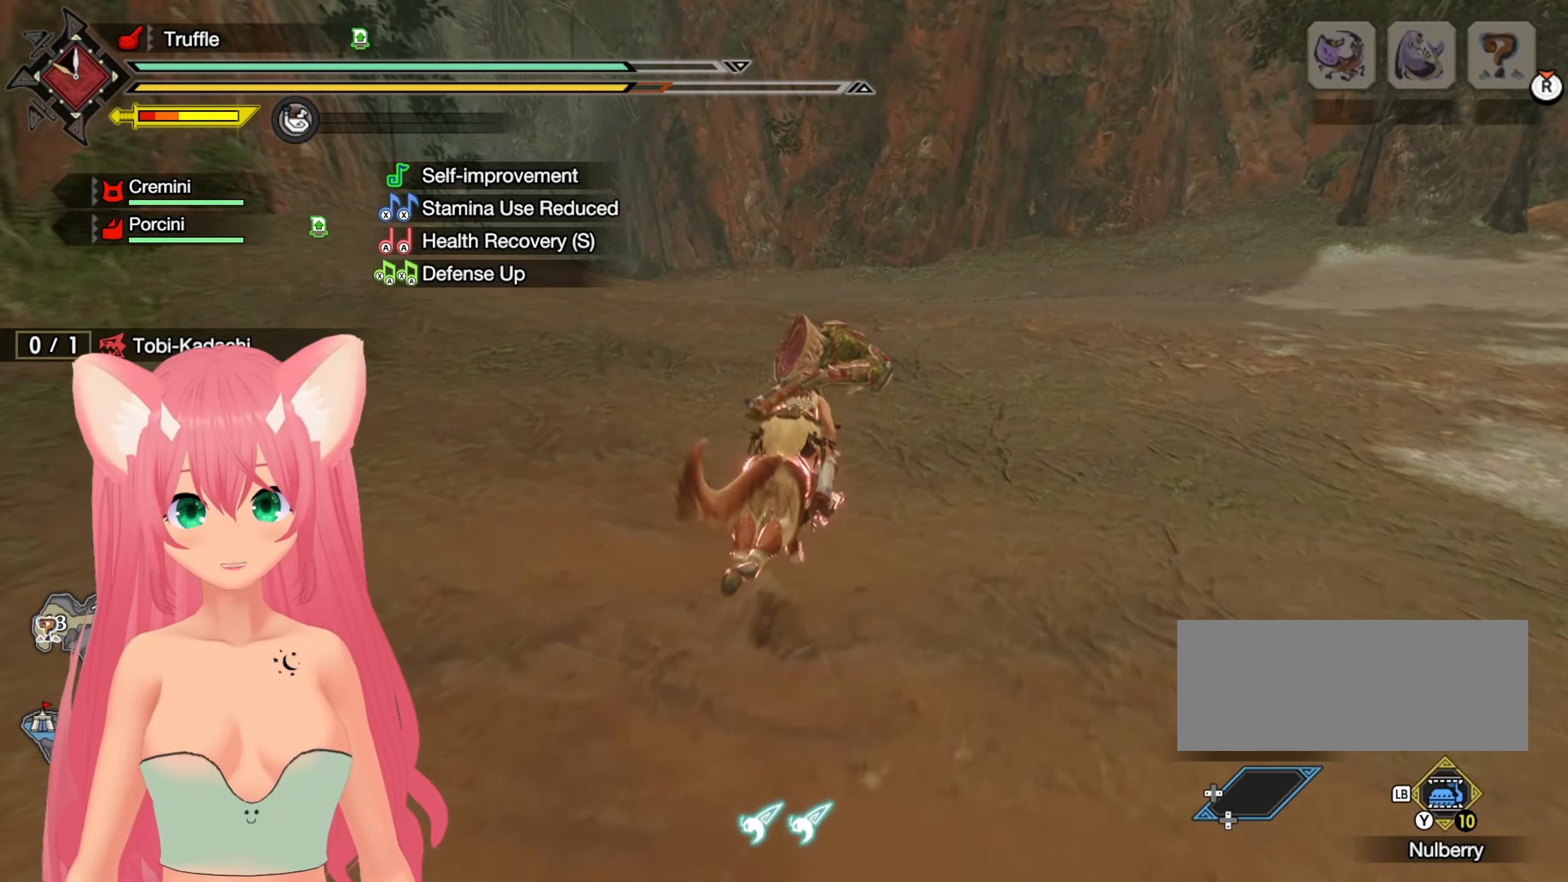
{"buttons": ["R1"], "left_stick": "up-right", "right_stick": "center", "events": [[50, "left_stick", "up-right"], [267, "right_stick", "right"], [467, "right_stick", "center"]]}
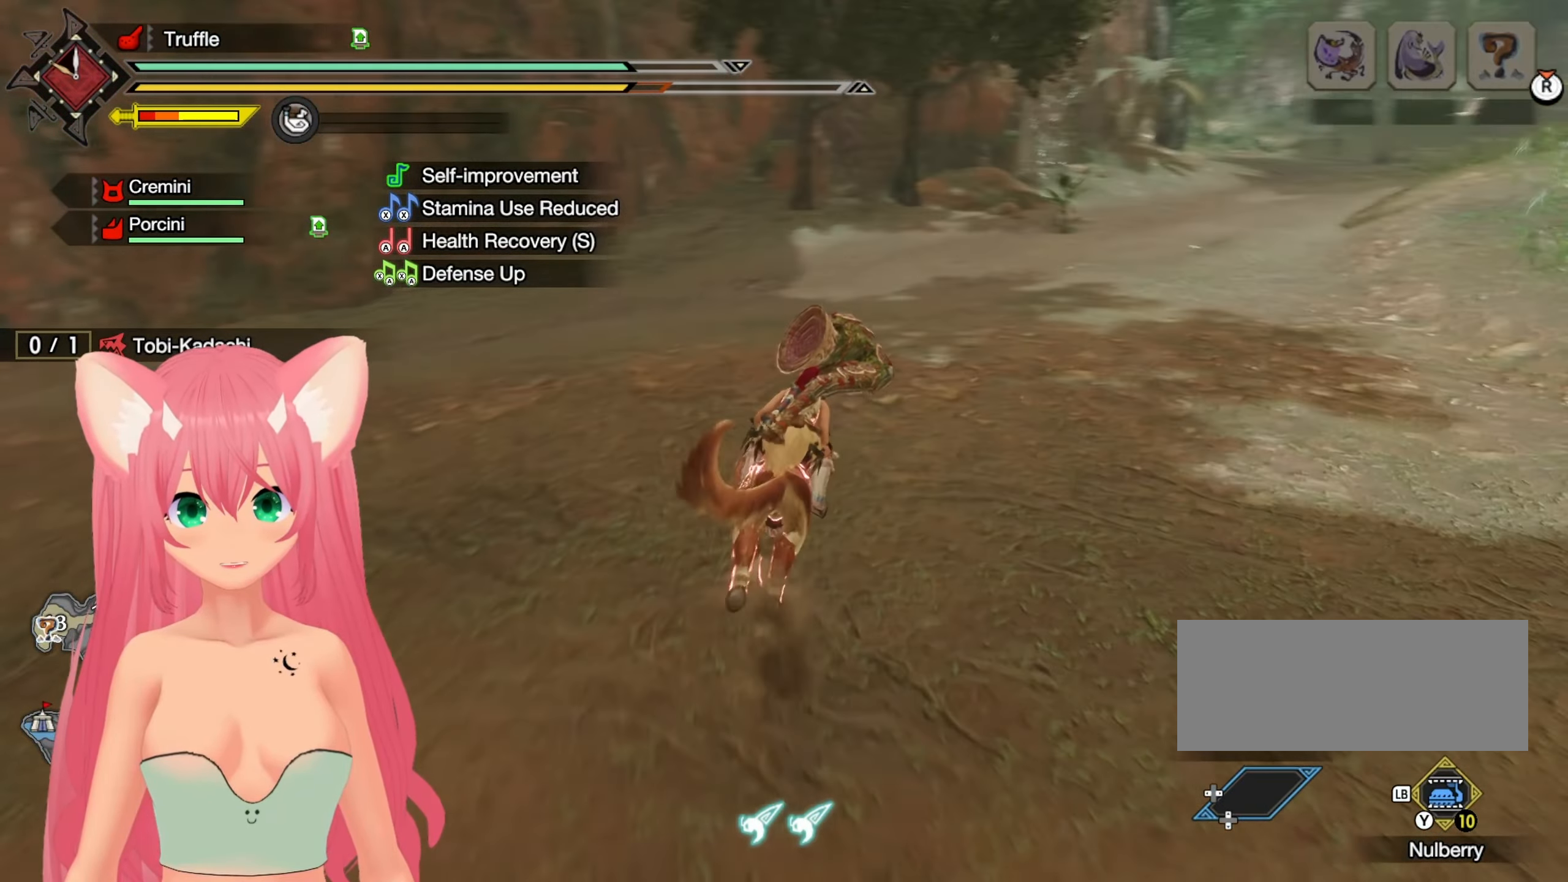
{"buttons": ["R1"], "left_stick": "up-right", "right_stick": "center", "events": []}
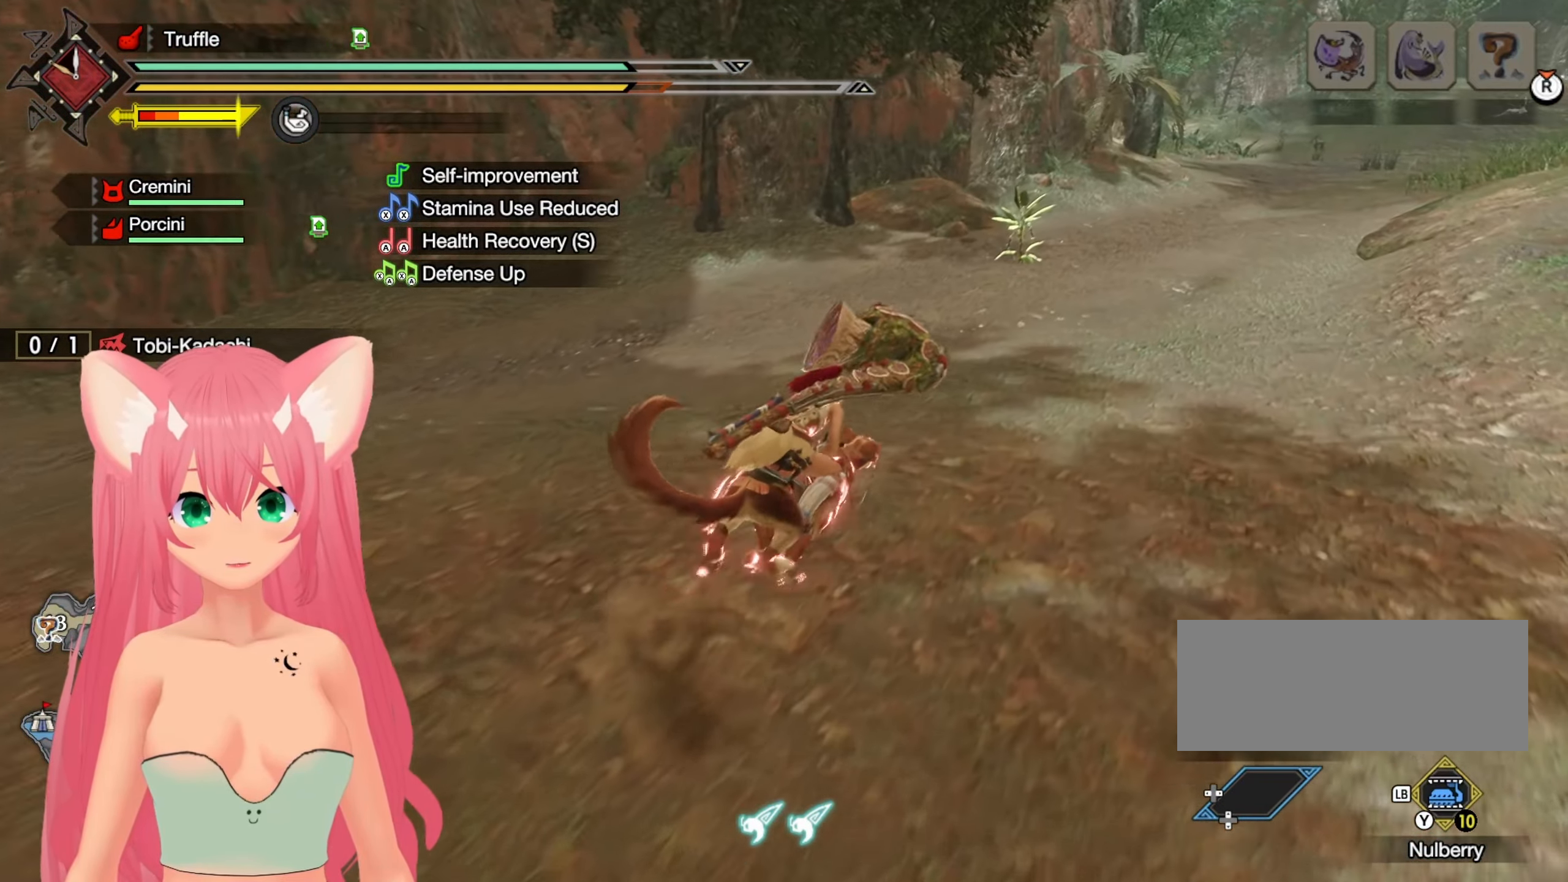
{"buttons": ["R1"], "left_stick": "up", "right_stick": "center", "events": [[117, "right_stick", "right"], [183, "left_stick", "up"], [250, "right_stick", "center"]]}
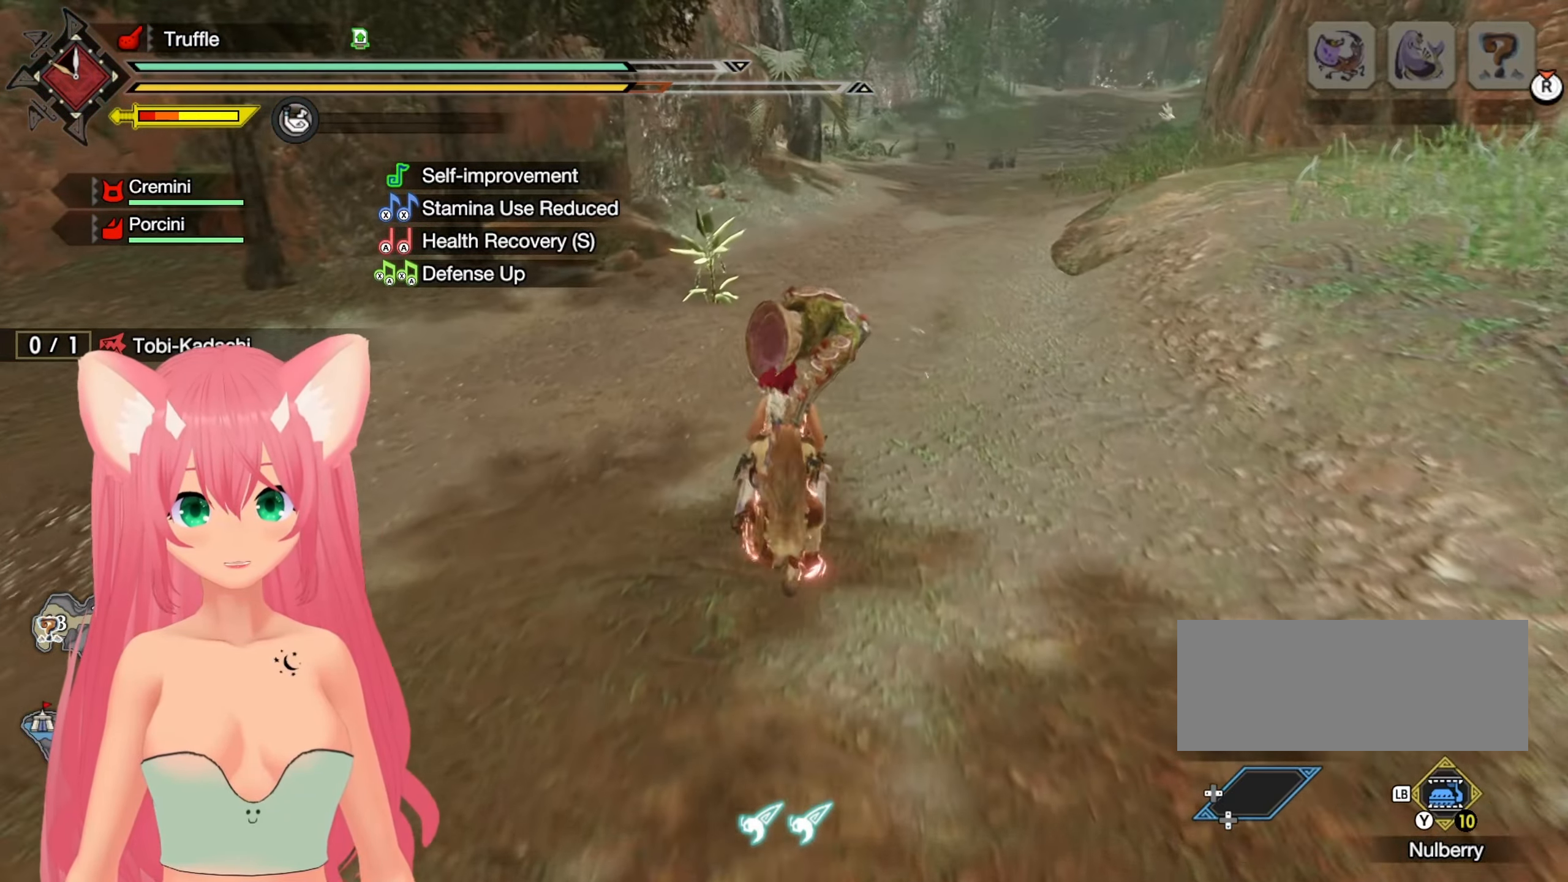
{"buttons": ["R1"], "left_stick": "up-right", "right_stick": "center", "events": [[433, "left_stick", "up-right"]]}
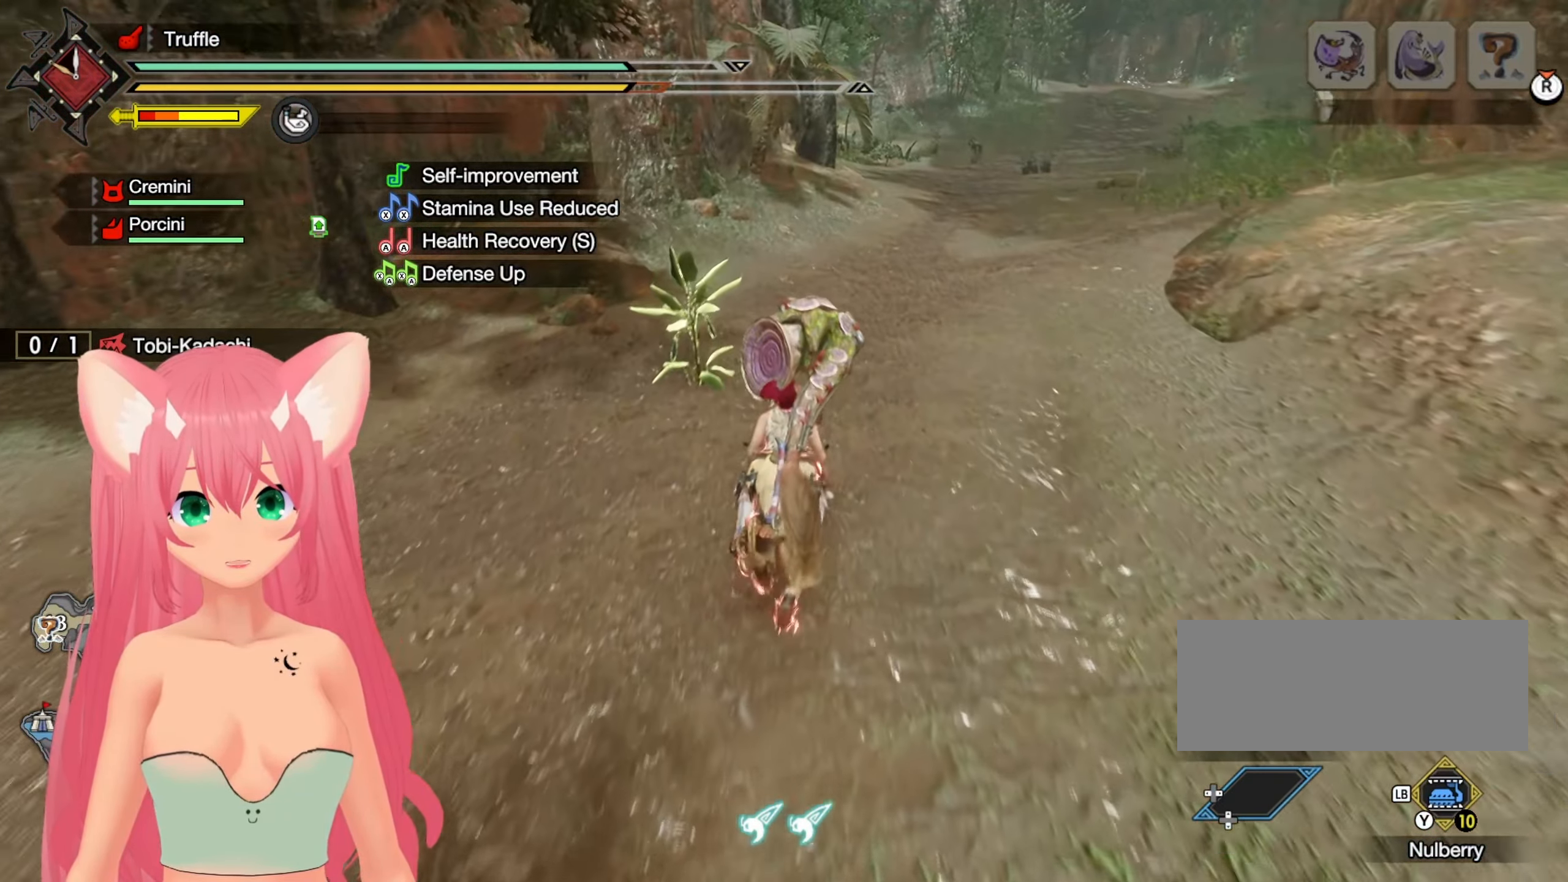
{"buttons": ["R1"], "left_stick": "up-right", "right_stick": "center", "events": []}
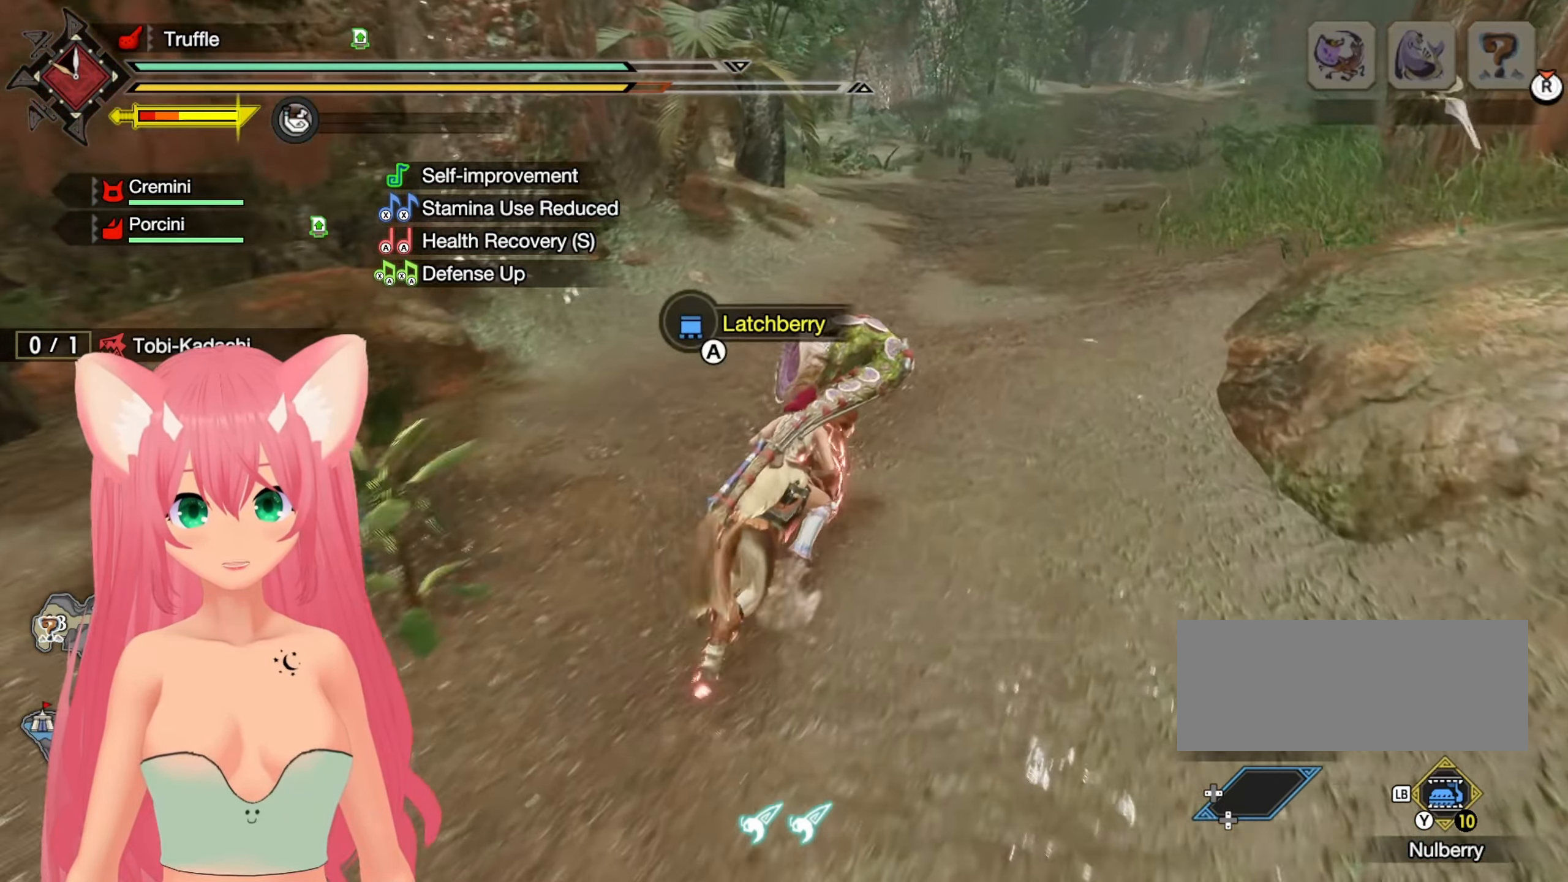
{"buttons": ["R1"], "left_stick": "up", "right_stick": "center", "events": [[450, "left_stick", "up"]]}
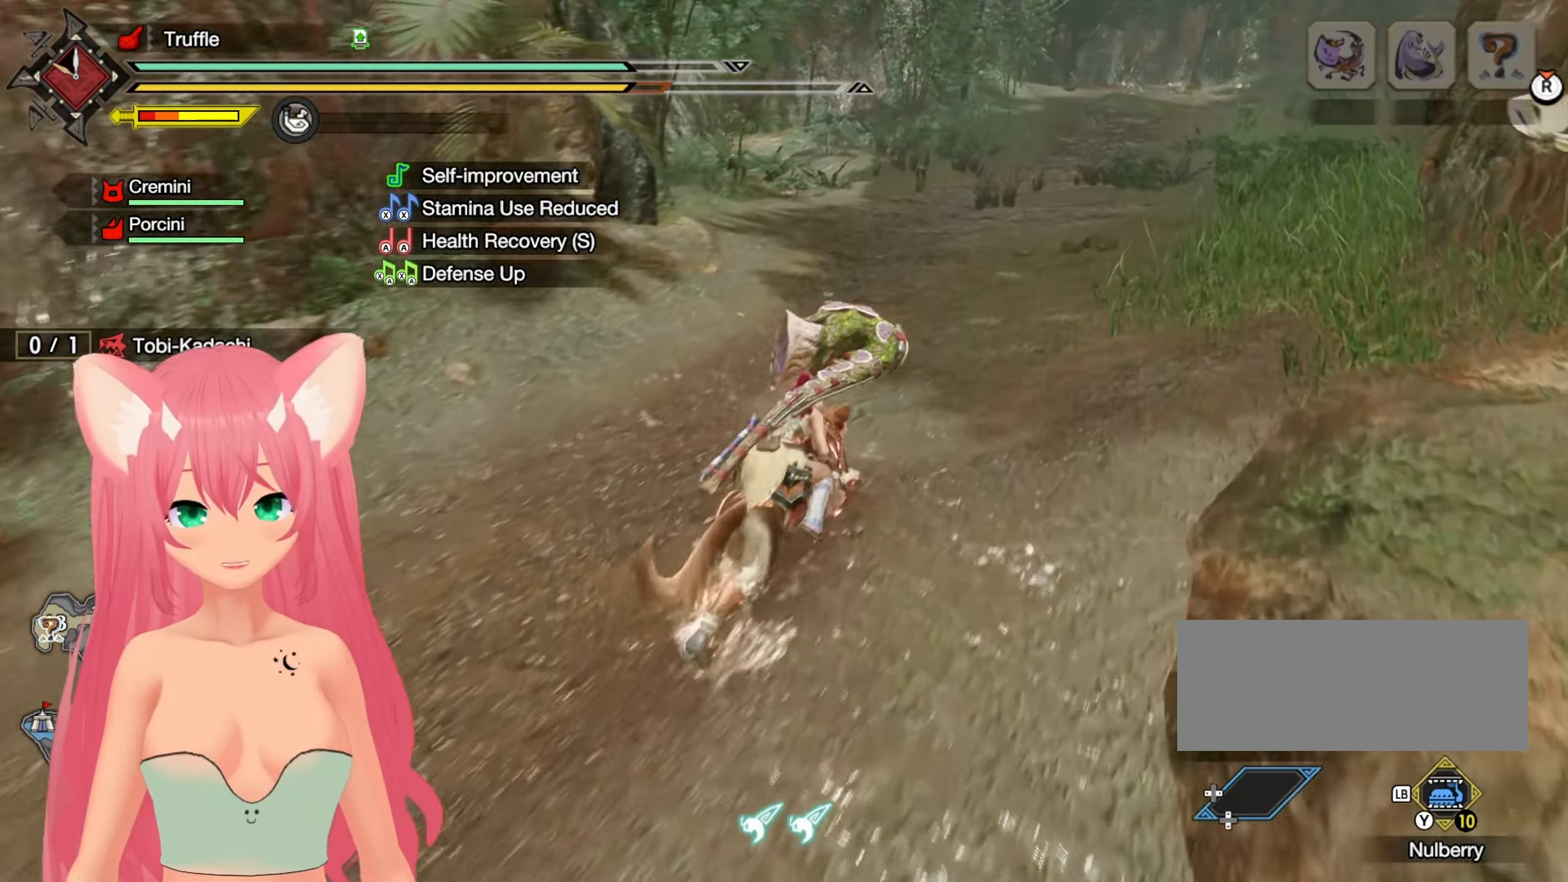
{"buttons": ["R1"], "left_stick": "up", "right_stick": "center", "events": []}
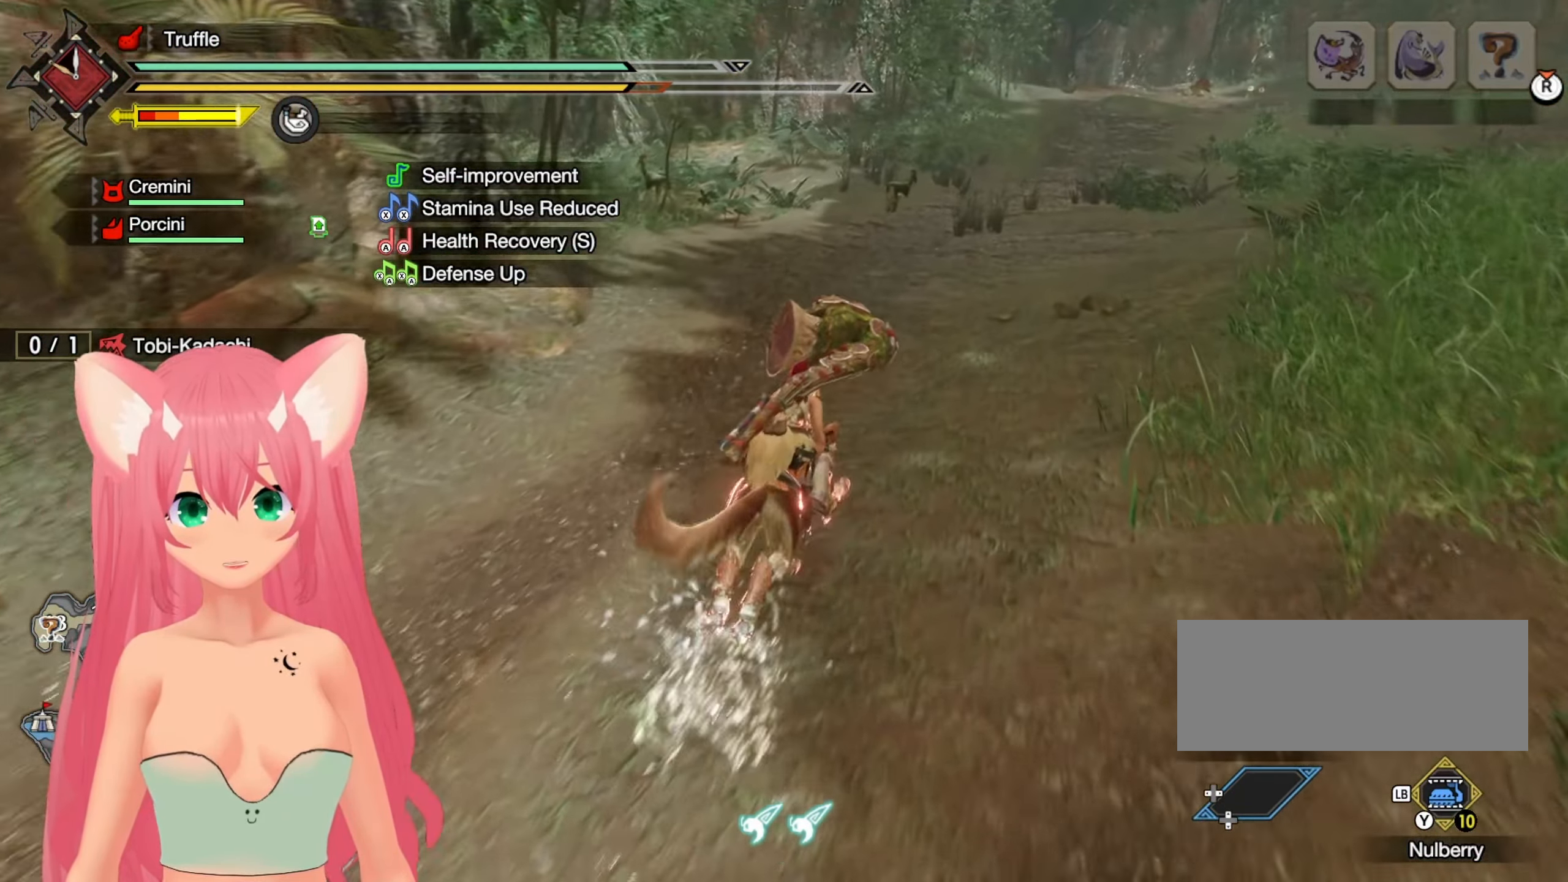
{"buttons": ["R1"], "left_stick": "up", "right_stick": "center", "events": []}